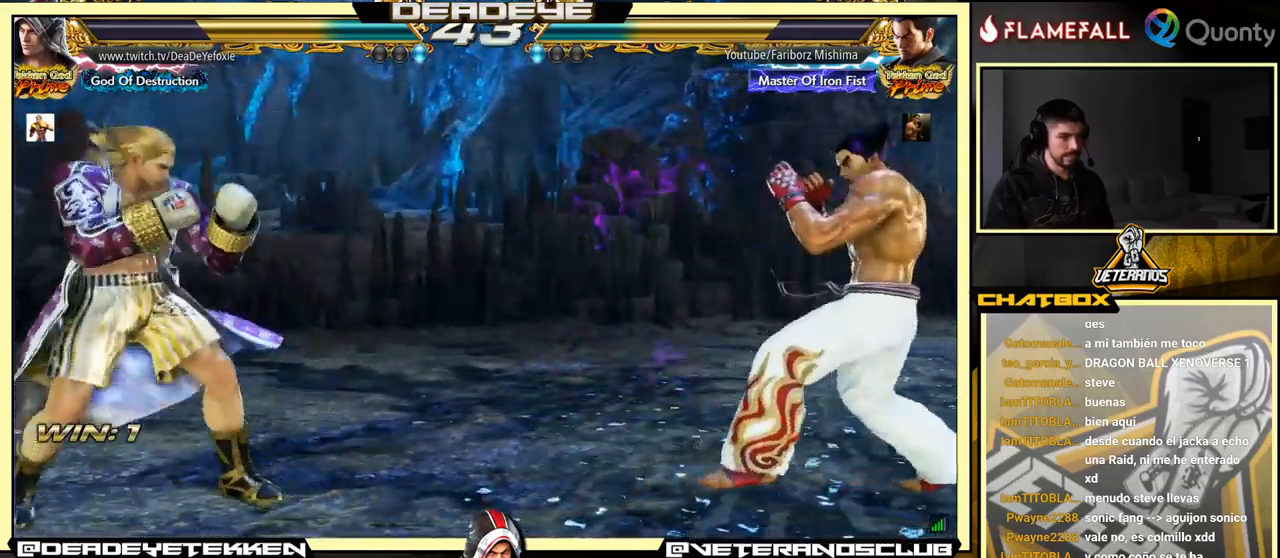
Gameplay with a controller (arcade stick); each line is a JSON object with the inputs held at the frame after it. "events" lists button and stick changes between this image and that frame as [ms after this image, input, new state], when the widget could be followed in between. Not read: L3 R3.
{"buttons": ["R2"], "left_stick": "center", "events": [[34, "left_stick", "left"], [367, "left_stick", "center"], [467, "R2", "down"]]}
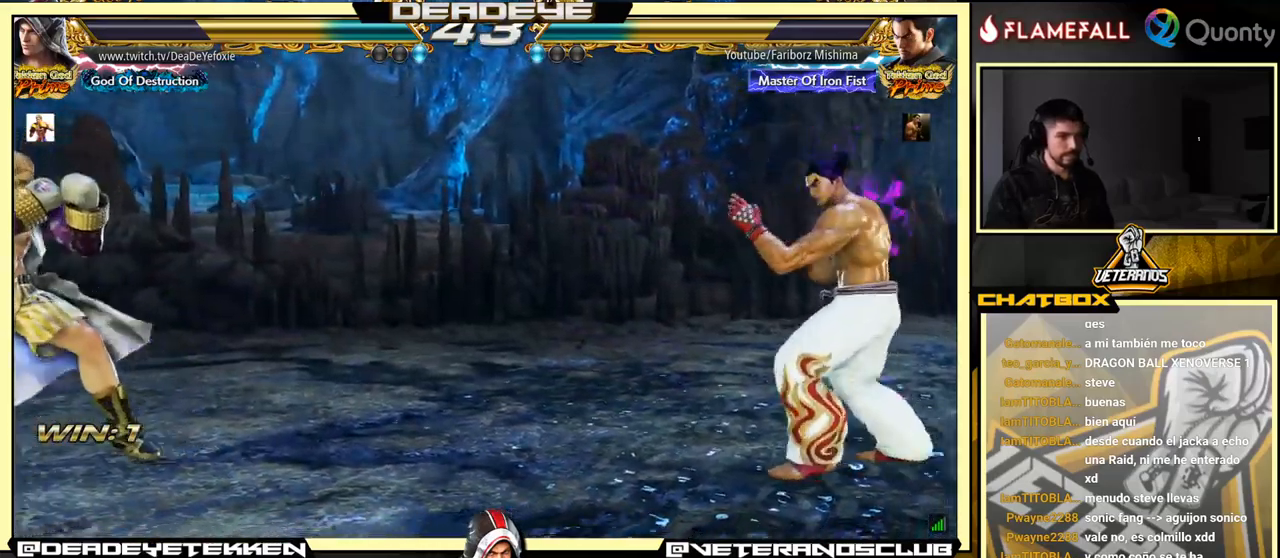
{"buttons": [], "left_stick": "center", "events": [[67, "R2", "up"], [100, "left_stick", "down"], [217, "left_stick", "center"], [317, "left_stick", "up"], [367, "left_stick", "center"]]}
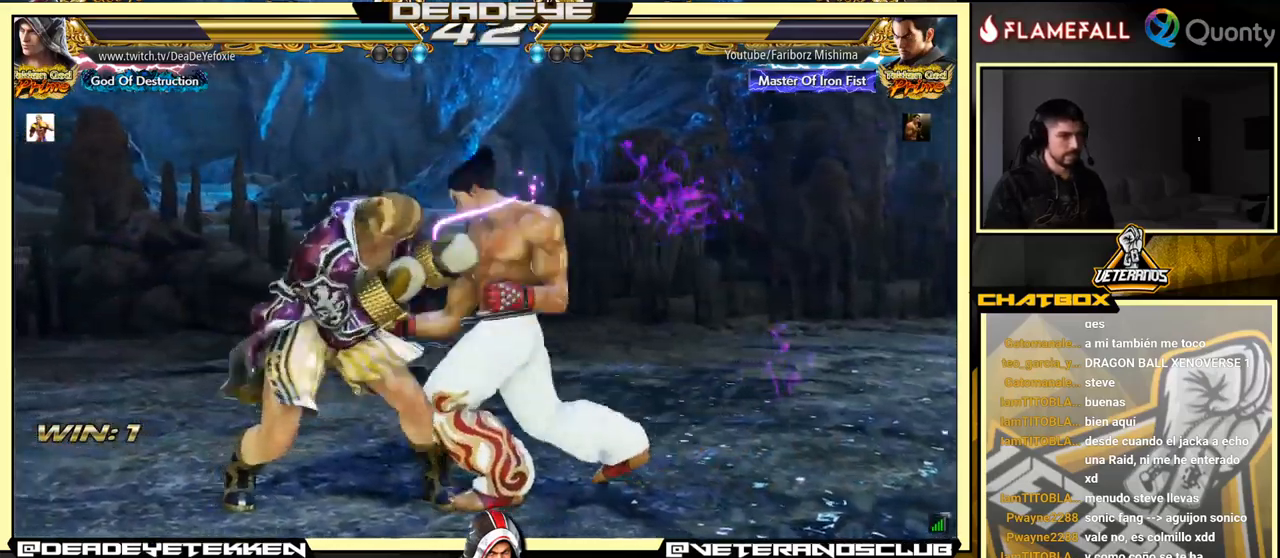
{"buttons": [], "left_stick": "center", "events": []}
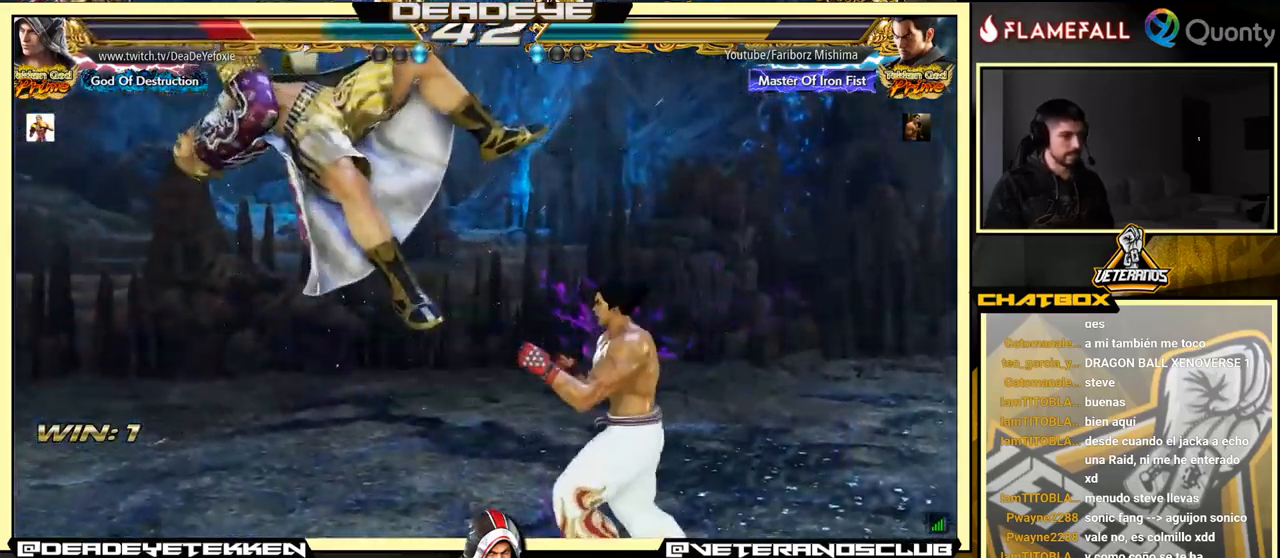
{"buttons": ["SQUARE"], "left_stick": "center", "events": [[500, "SQUARE", "down"]]}
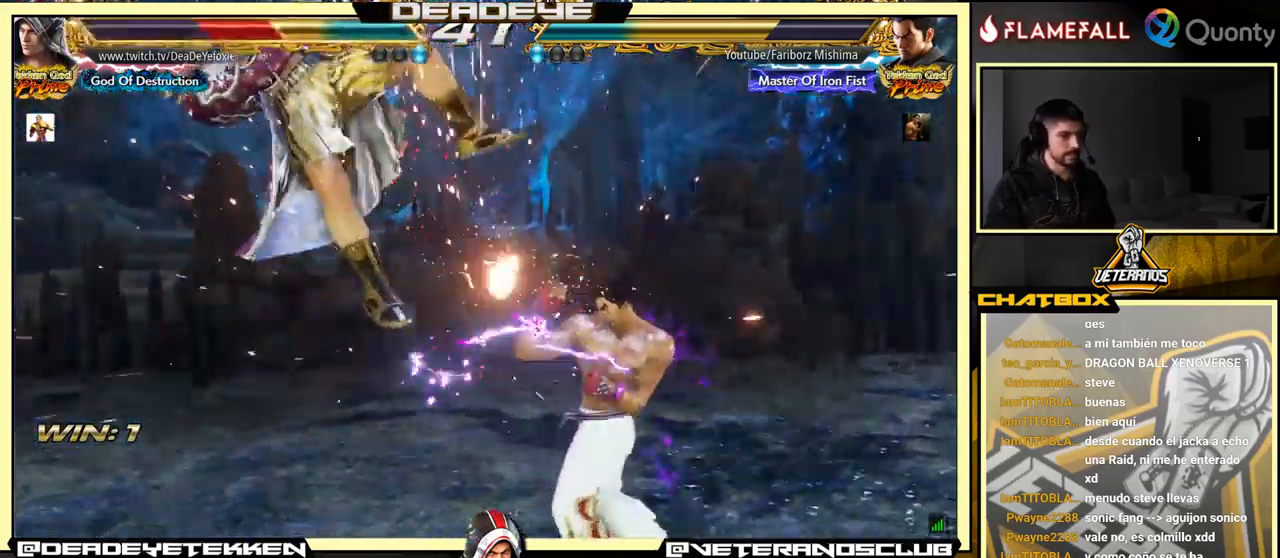
{"buttons": [], "left_stick": "center", "events": [[100, "SQUARE", "up"], [200, "SQUARE", "down"], [284, "SQUARE", "up"], [367, "SQUARE", "down"], [467, "SQUARE", "up"]]}
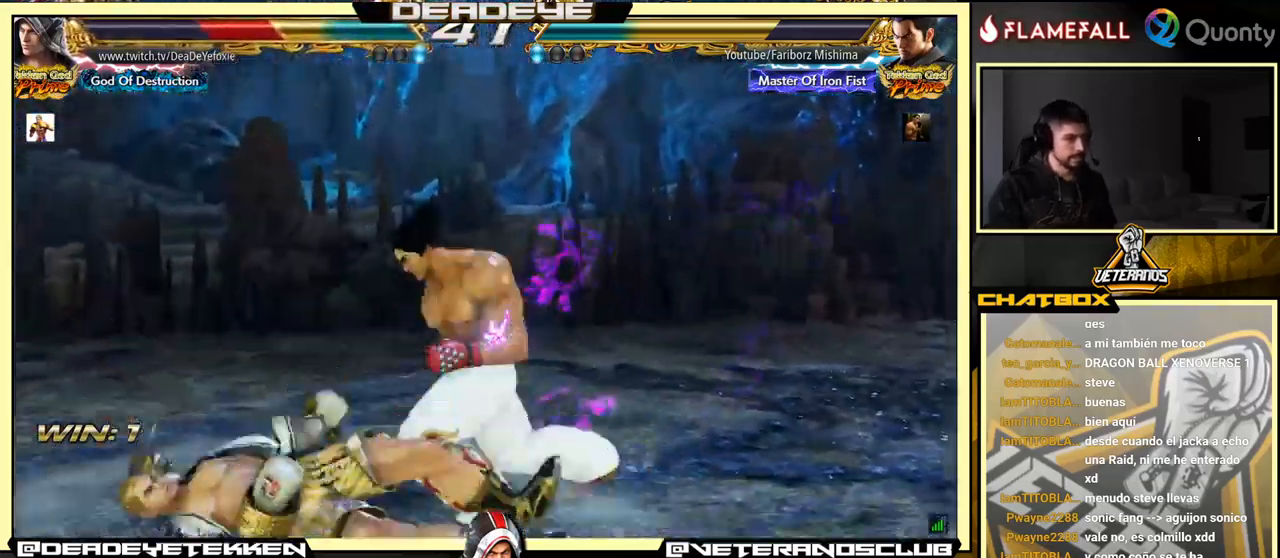
{"buttons": ["SQUARE"], "left_stick": "center", "events": [[100, "SQUARE", "down"], [184, "SQUARE", "up"], [284, "SQUARE", "down"], [334, "SQUARE", "up"], [434, "SQUARE", "down"]]}
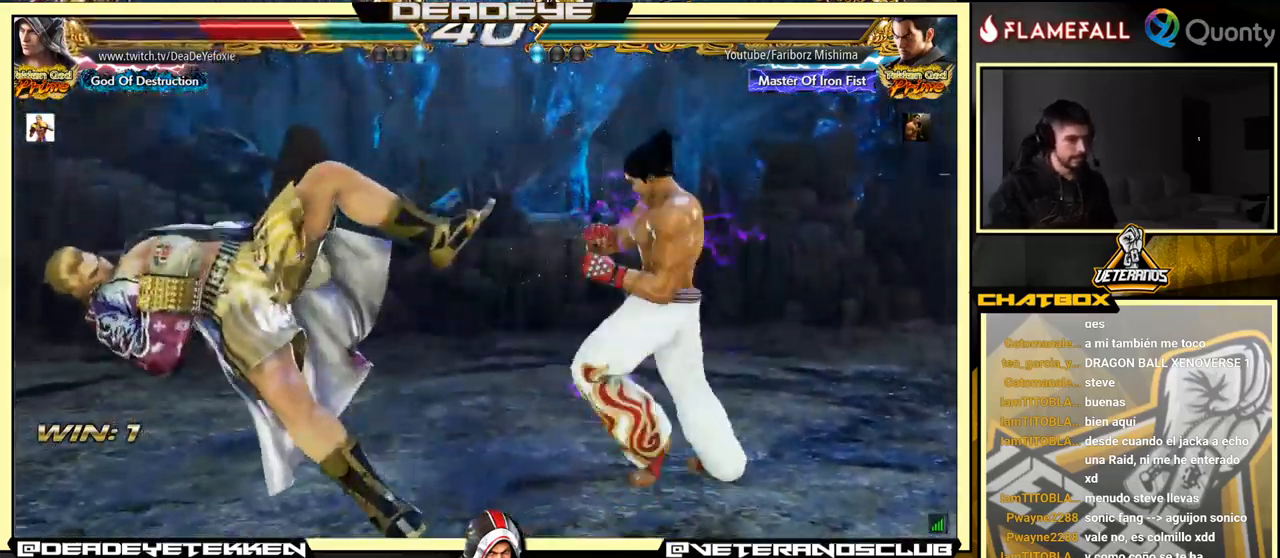
{"buttons": ["SQUARE"], "left_stick": "center", "events": [[17, "SQUARE", "up"], [84, "SQUARE", "down"], [150, "SQUARE", "up"], [217, "SQUARE", "down"], [317, "SQUARE", "up"], [400, "SQUARE", "down"]]}
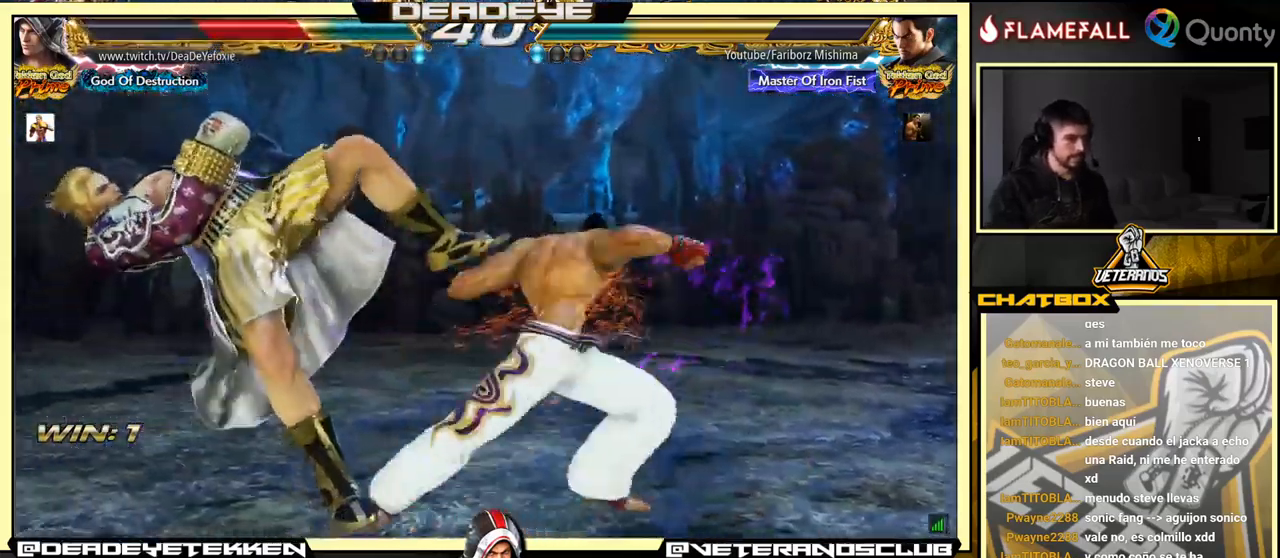
{"buttons": [], "left_stick": "center", "events": [[67, "SQUARE", "up"], [200, "SQUARE", "down"], [300, "SQUARE", "up"], [400, "SQUARE", "down"], [501, "SQUARE", "up"]]}
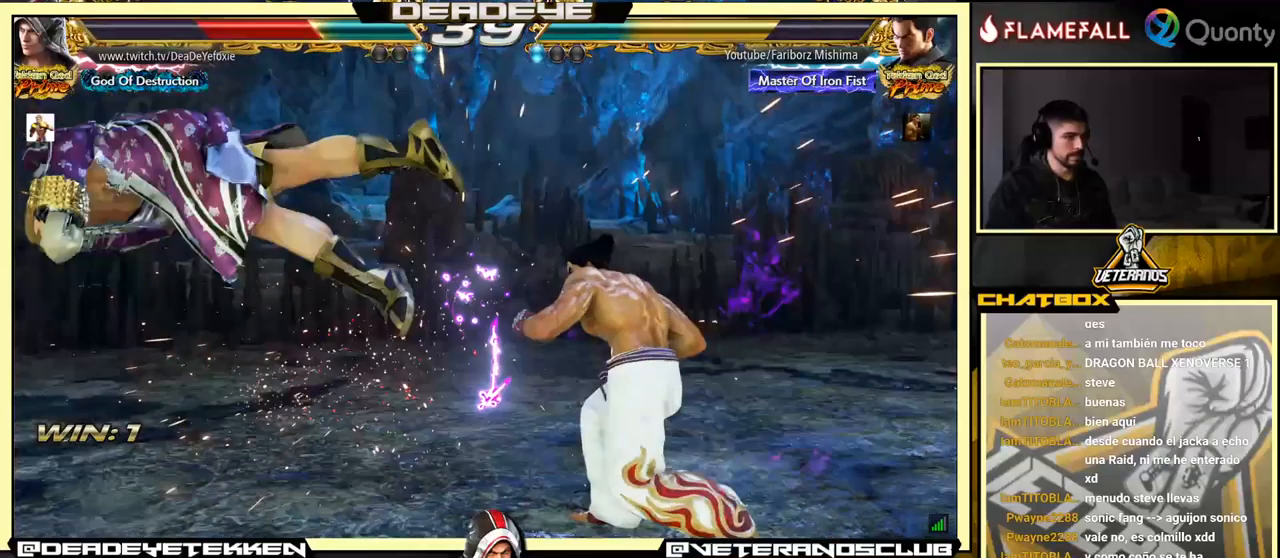
{"buttons": [], "left_stick": "center", "events": [[100, "SQUARE", "down"], [166, "SQUARE", "up"], [266, "SQUARE", "down"], [333, "SQUARE", "up"], [400, "SQUARE", "down"], [500, "SQUARE", "up"]]}
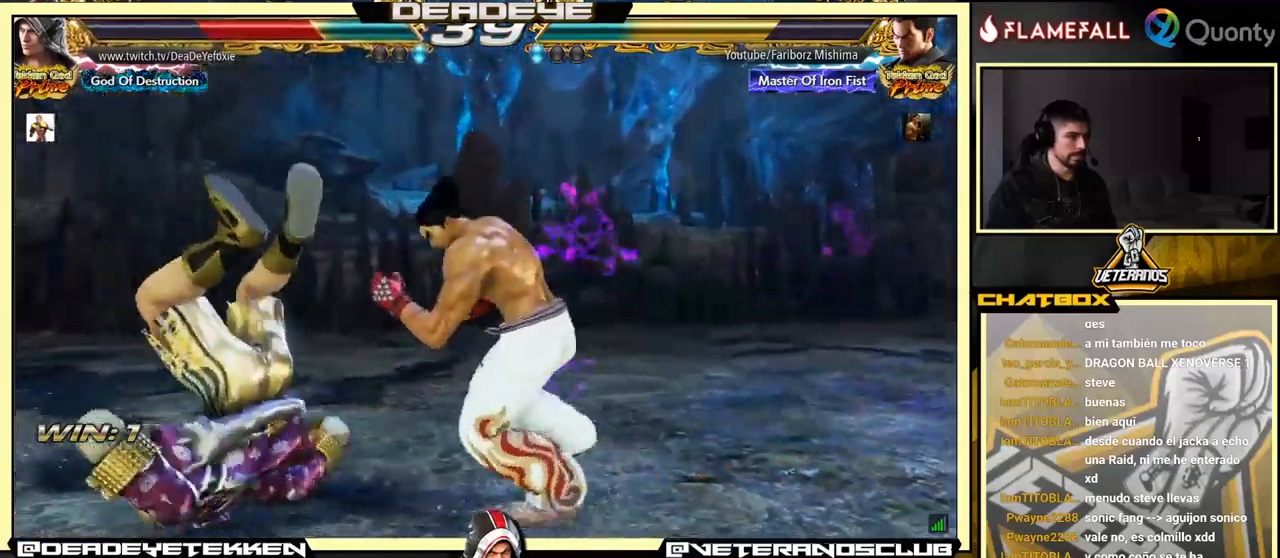
{"buttons": [], "left_stick": "center", "events": [[50, "SQUARE", "down"], [150, "SQUARE", "up"], [166, "SQUARE", "down"], [300, "SQUARE", "up"], [333, "SQUARE", "down"], [450, "SQUARE", "up"]]}
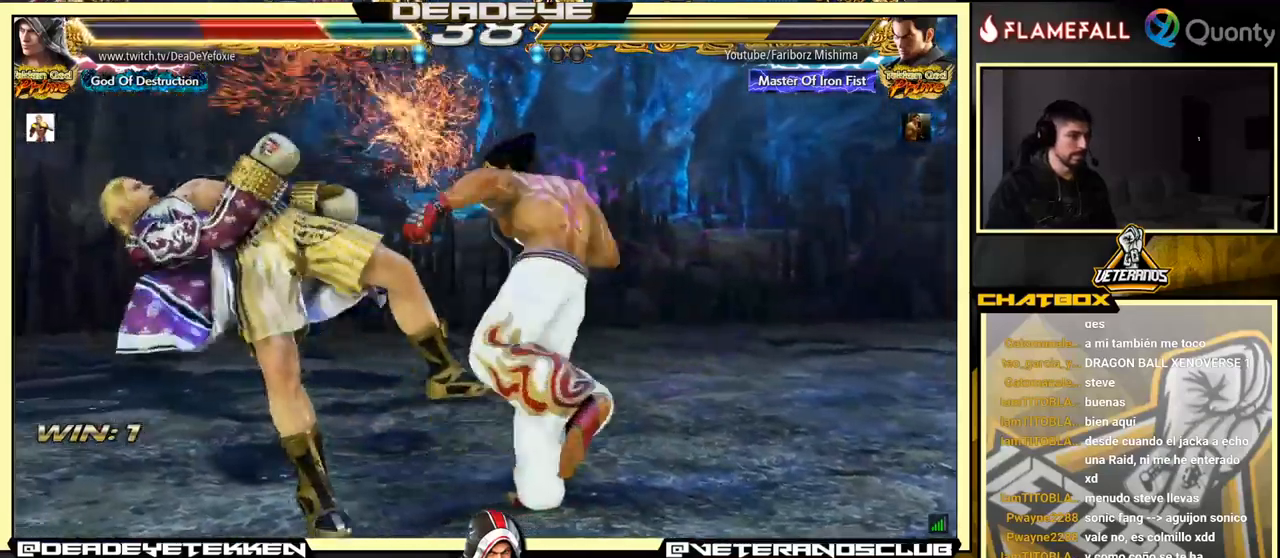
{"buttons": ["SQUARE"], "left_stick": "center", "events": [[16, "SQUARE", "down"], [100, "SQUARE", "up"], [183, "SQUARE", "down"], [250, "SQUARE", "up"], [500, "SQUARE", "down"]]}
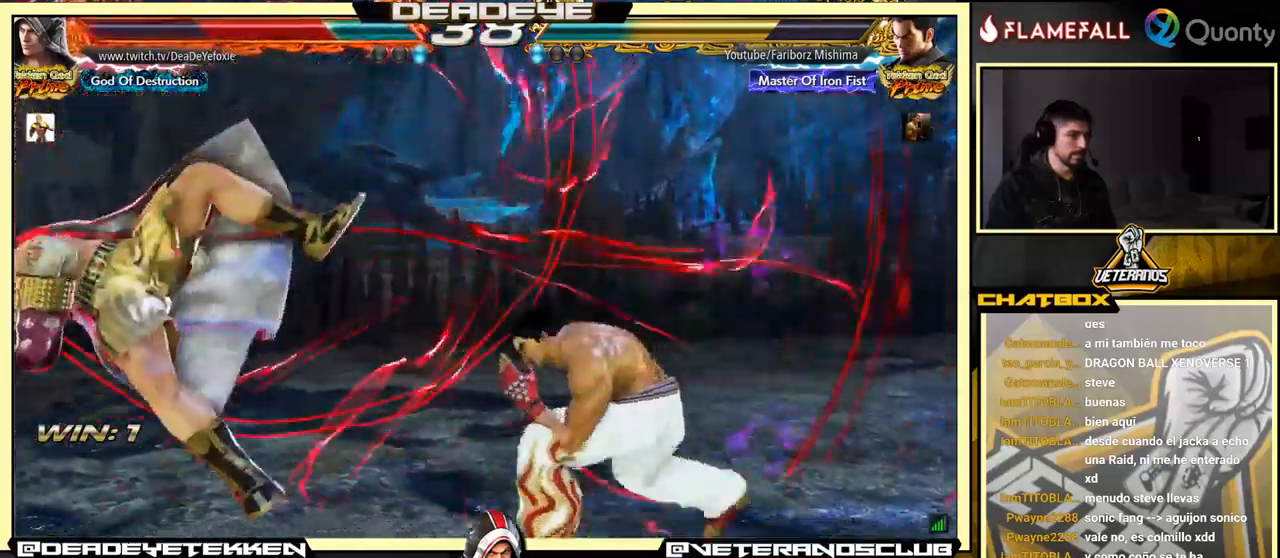
{"buttons": [], "left_stick": "center", "events": [[33, "SQUARE", "up"], [100, "SQUARE", "down"], [183, "SQUARE", "up"], [233, "SQUARE", "down"], [350, "SQUARE", "up"]]}
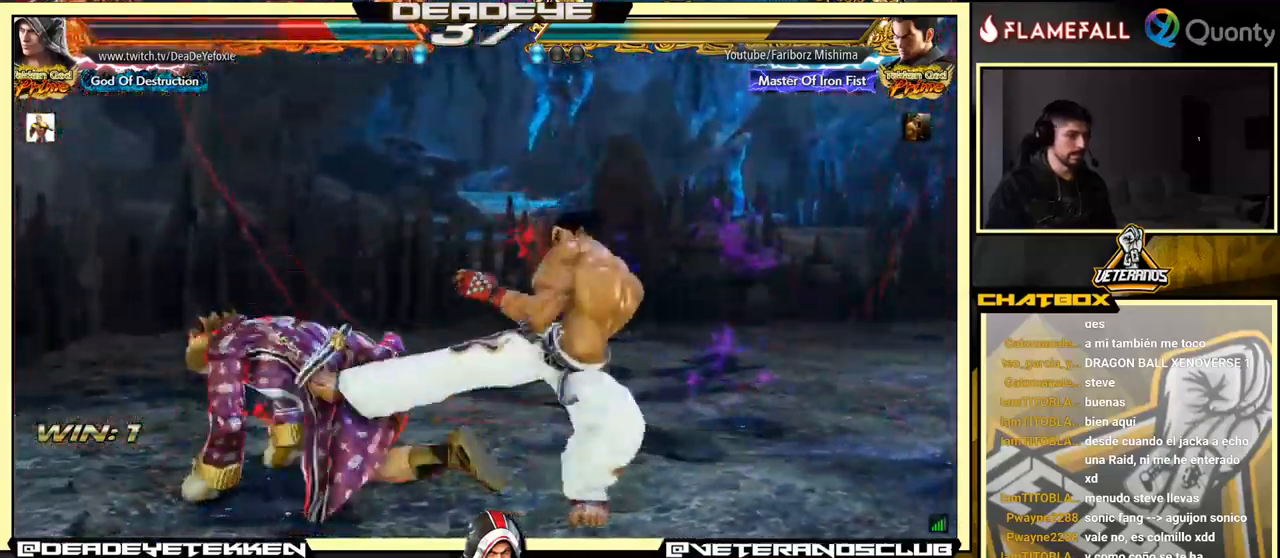
{"buttons": [], "left_stick": "left", "events": [[66, "left_stick", "down-left"], [300, "left_stick", "left"]]}
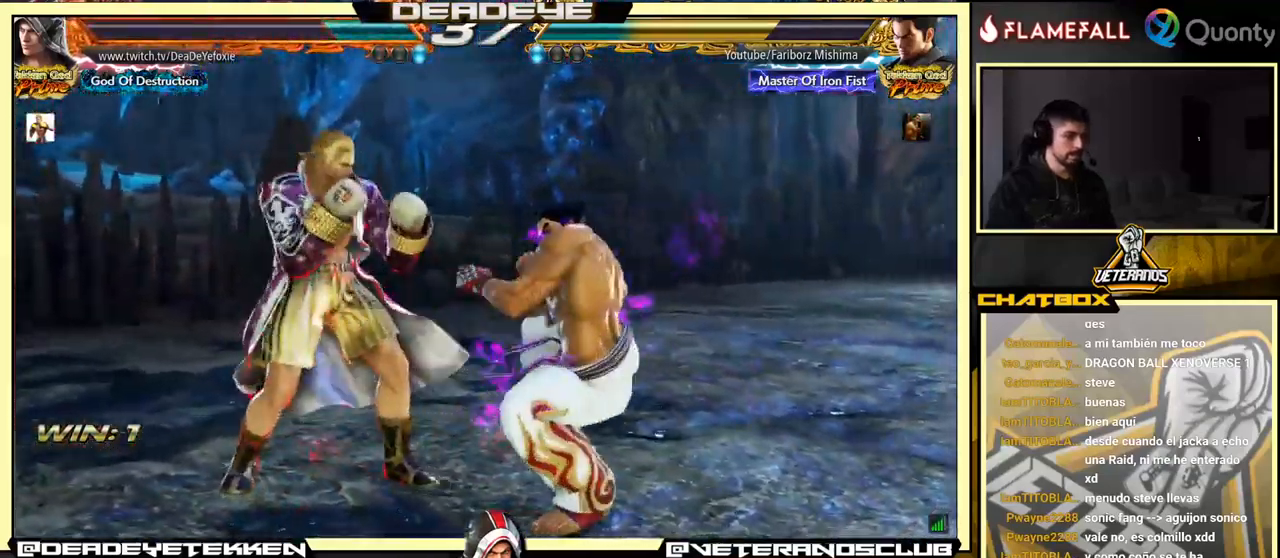
{"buttons": ["SQUARE"], "left_stick": "down", "events": [[150, "left_stick", "center"], [216, "SQUARE", "down"], [283, "SQUARE", "up"], [366, "SQUARE", "down"], [366, "left_stick", "down"], [400, "SQUARE", "up"], [466, "SQUARE", "down"]]}
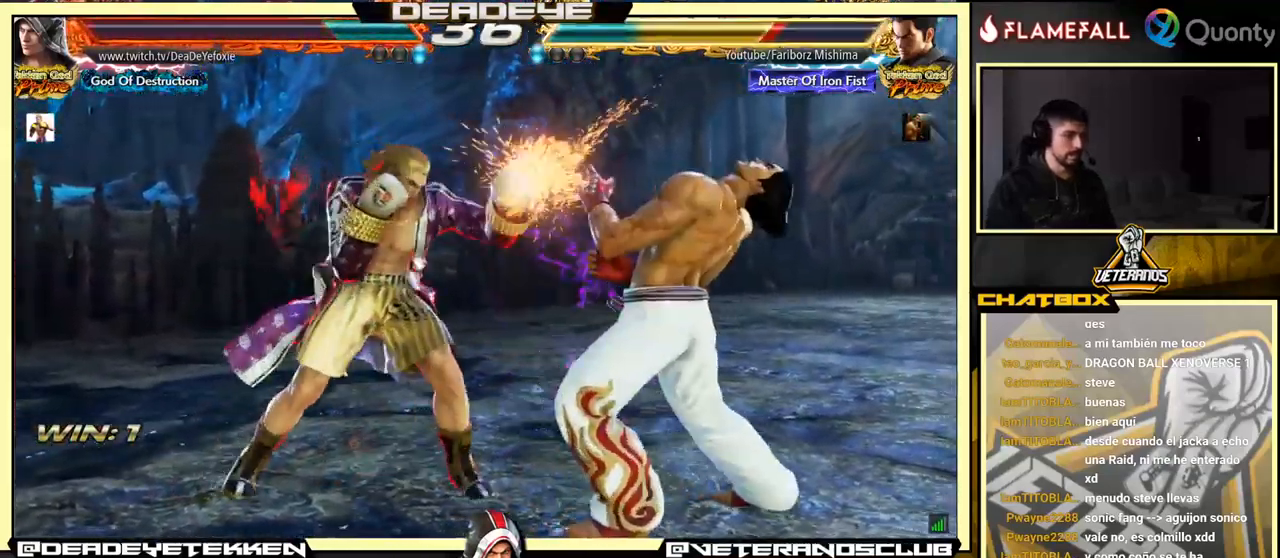
{"buttons": [], "left_stick": "left", "events": [[16, "SQUARE", "up"], [83, "SQUARE", "down"], [116, "left_stick", "left"], [133, "SQUARE", "up"], [200, "SQUARE", "down"], [300, "SQUARE", "up"]]}
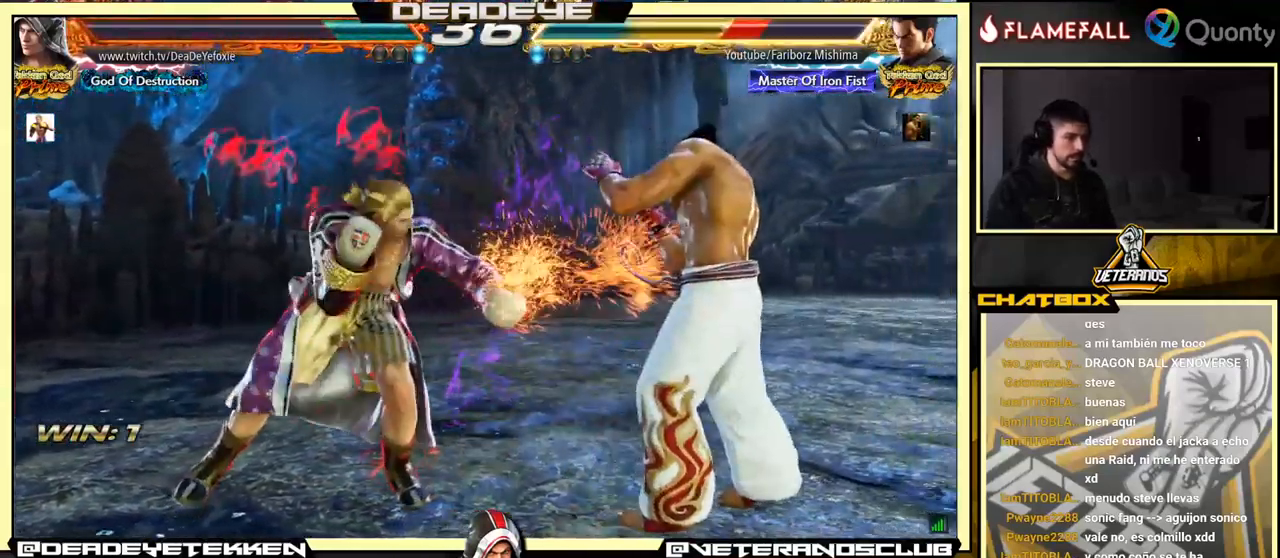
{"buttons": ["SQUARE"], "left_stick": "down", "events": [[66, "left_stick", "down"], [116, "SQUARE", "down"], [133, "SQUARE", "up"], [200, "SQUARE", "down"], [233, "SQUARE", "up"], [316, "SQUARE", "down"], [350, "SQUARE", "up"], [416, "SQUARE", "down"], [466, "SQUARE", "up"], [483, "SQUARE", "down"]]}
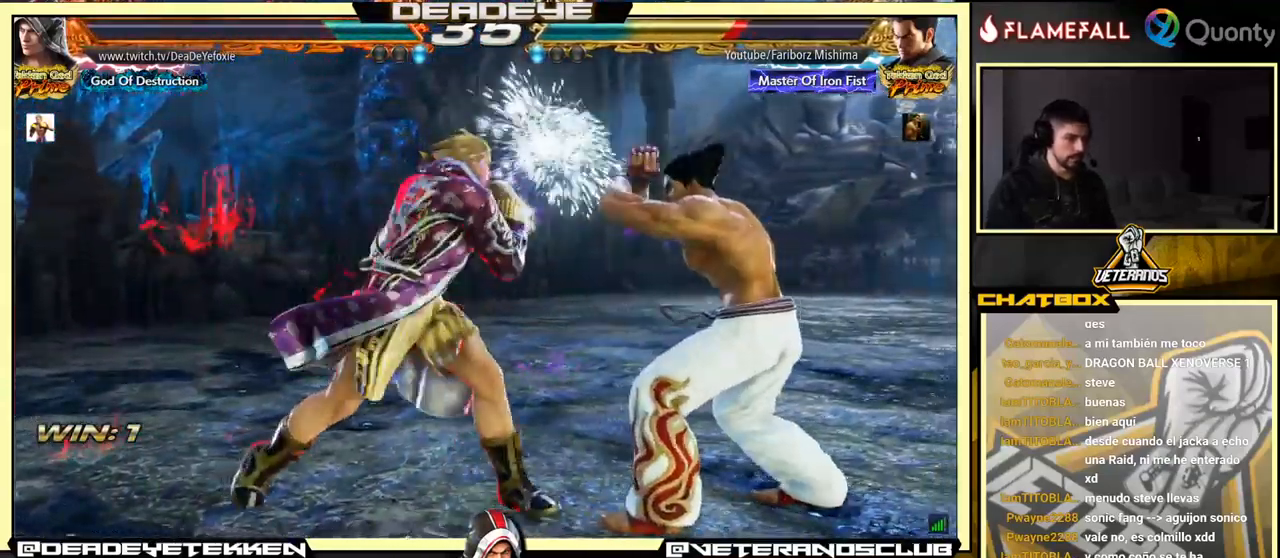
{"buttons": ["SQUARE"], "left_stick": "center", "events": [[83, "left_stick", "center"], [150, "SQUARE", "up"], [483, "SQUARE", "down"]]}
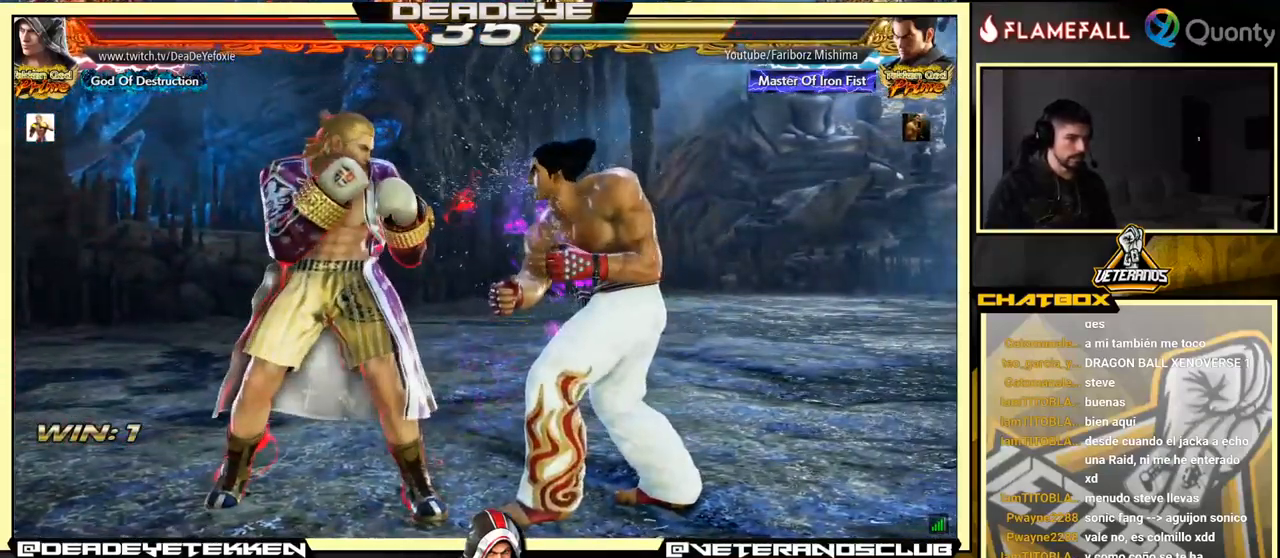
{"buttons": ["TRIANGLE"], "left_stick": "right", "events": [[16, "SQUARE", "up"], [83, "TRIANGLE", "down"], [116, "SQUARE", "down"], [116, "TRIANGLE", "up"], [166, "TRIANGLE", "down"], [183, "SQUARE", "up"], [200, "TRIANGLE", "up"], [233, "SQUARE", "down"], [250, "TRIANGLE", "down"], [266, "SQUARE", "up"], [300, "TRIANGLE", "up"], [300, "left_stick", "right"], [316, "SQUARE", "down"], [366, "TRIANGLE", "down"], [383, "SQUARE", "up"], [416, "SQUARE", "down"], [416, "TRIANGLE", "up"], [483, "SQUARE", "up"], [483, "TRIANGLE", "down"]]}
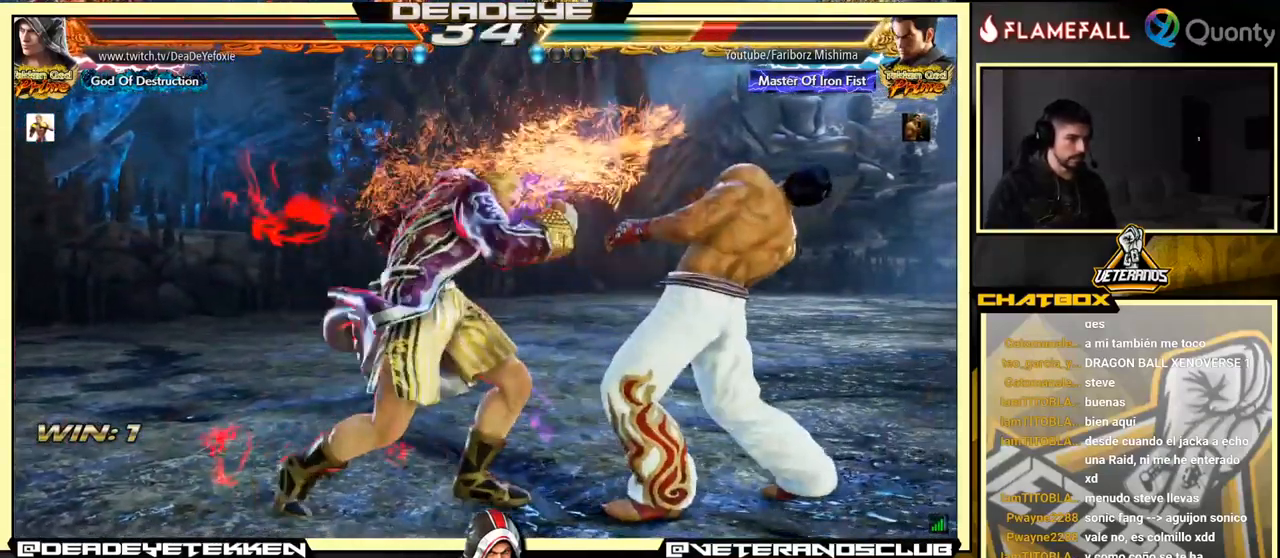
{"buttons": [], "left_stick": "down", "events": [[49, "CROSS", "down"], [49, "TRIANGLE", "up"], [416, "CROSS", "up"], [482, "left_stick", "down"]]}
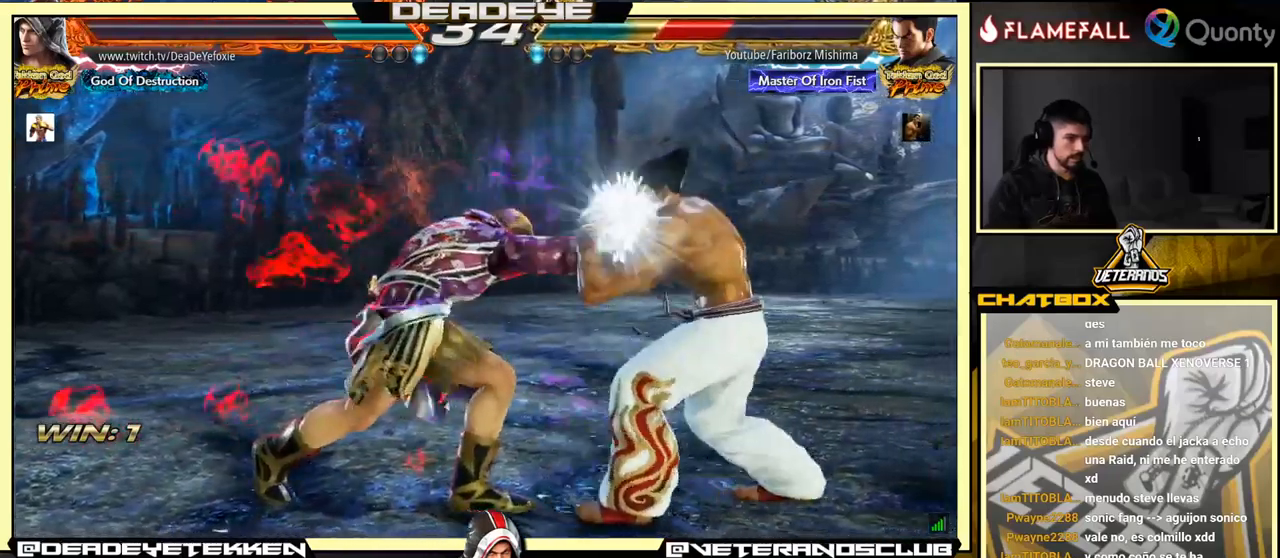
{"buttons": [], "left_stick": "left", "events": [[17, "left_stick", "down-left"], [433, "left_stick", "left"]]}
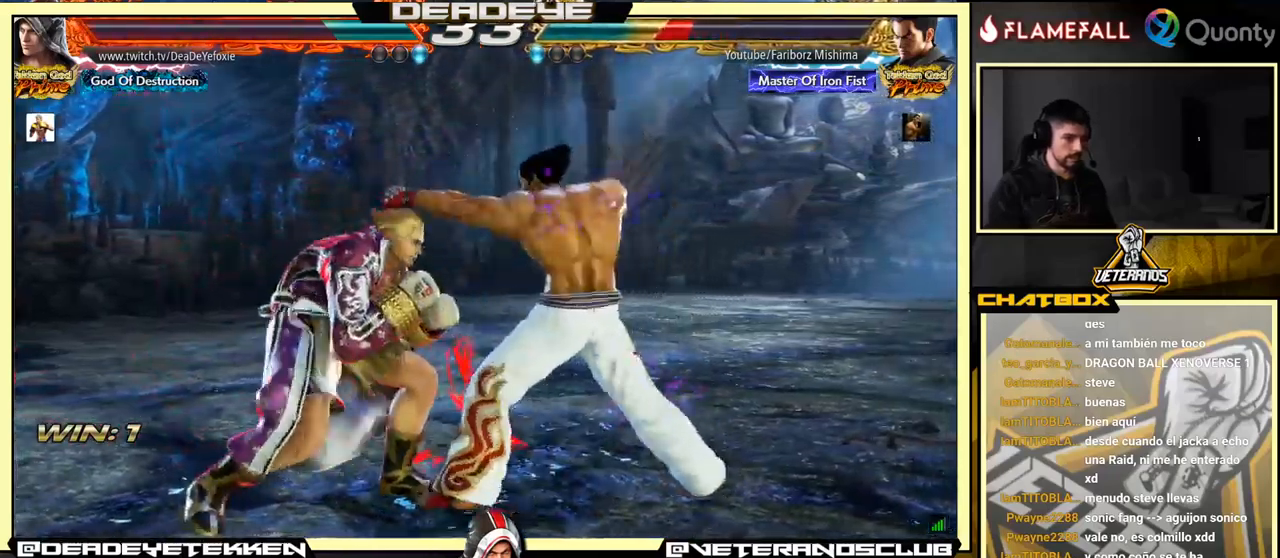
{"buttons": [], "left_stick": "left", "events": [[117, "left_stick", "down"], [250, "left_stick", "left"]]}
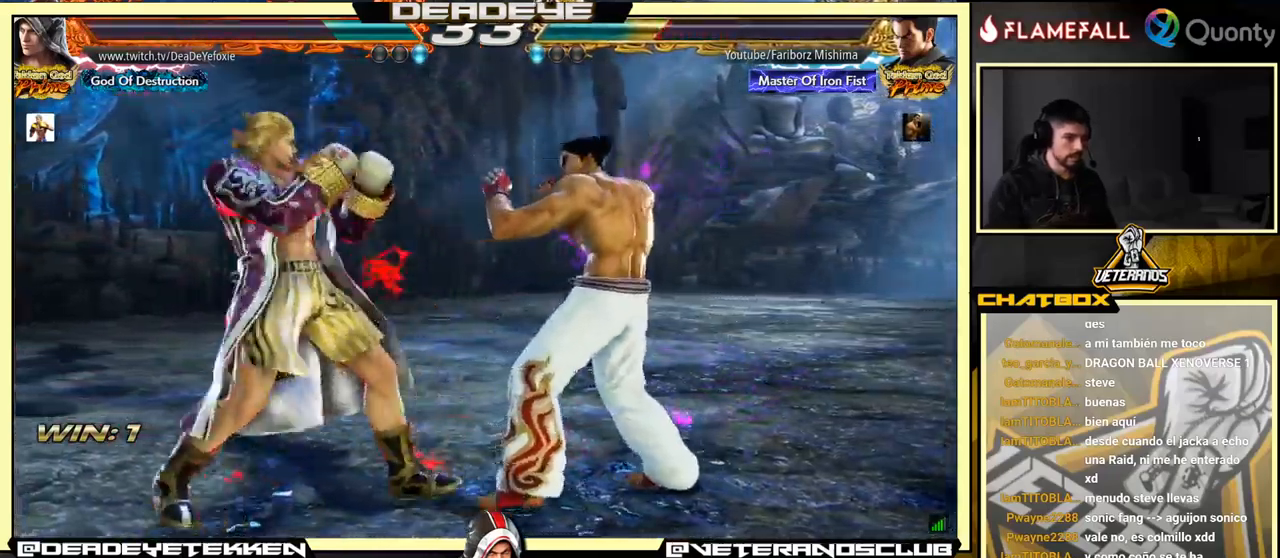
{"buttons": [], "left_stick": "down-left", "events": [[83, "left_stick", "down-right"], [217, "left_stick", "center"], [283, "left_stick", "left"], [433, "left_stick", "center"], [483, "left_stick", "down-left"]]}
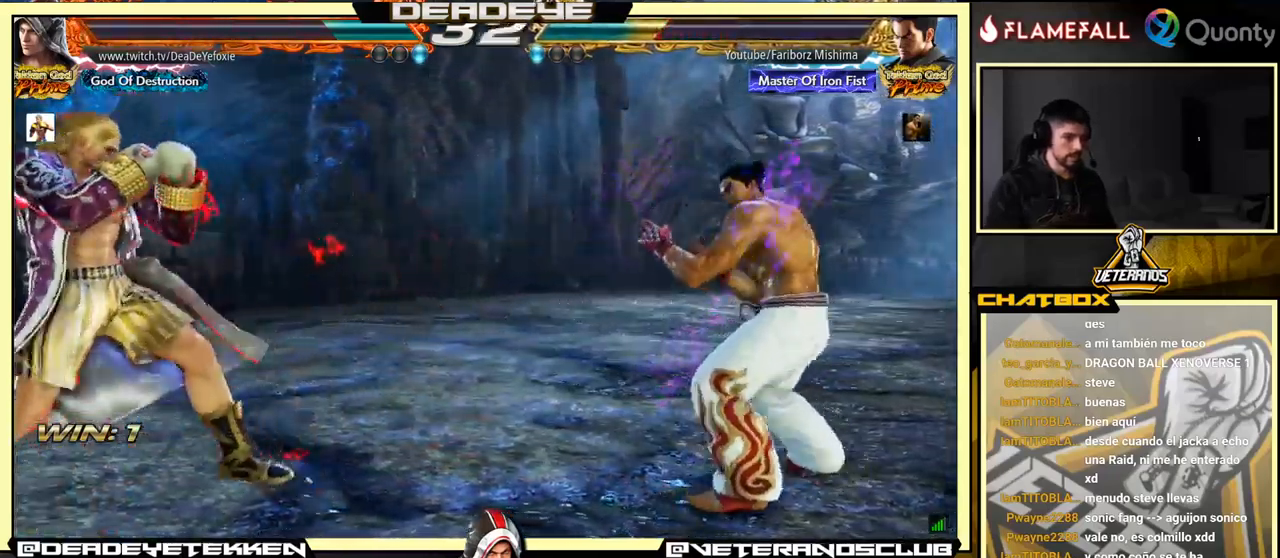
{"buttons": [], "left_stick": "right", "events": [[67, "left_stick", "left"], [467, "left_stick", "right"]]}
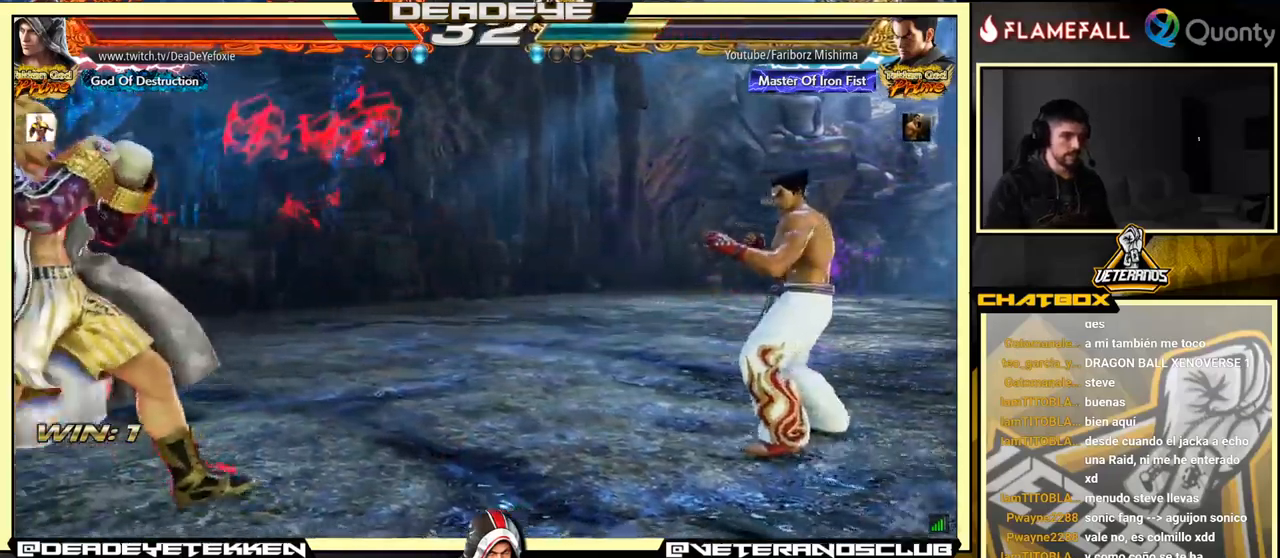
{"buttons": [], "left_stick": "left", "events": [[233, "left_stick", "down"], [317, "left_stick", "center"], [467, "left_stick", "left"]]}
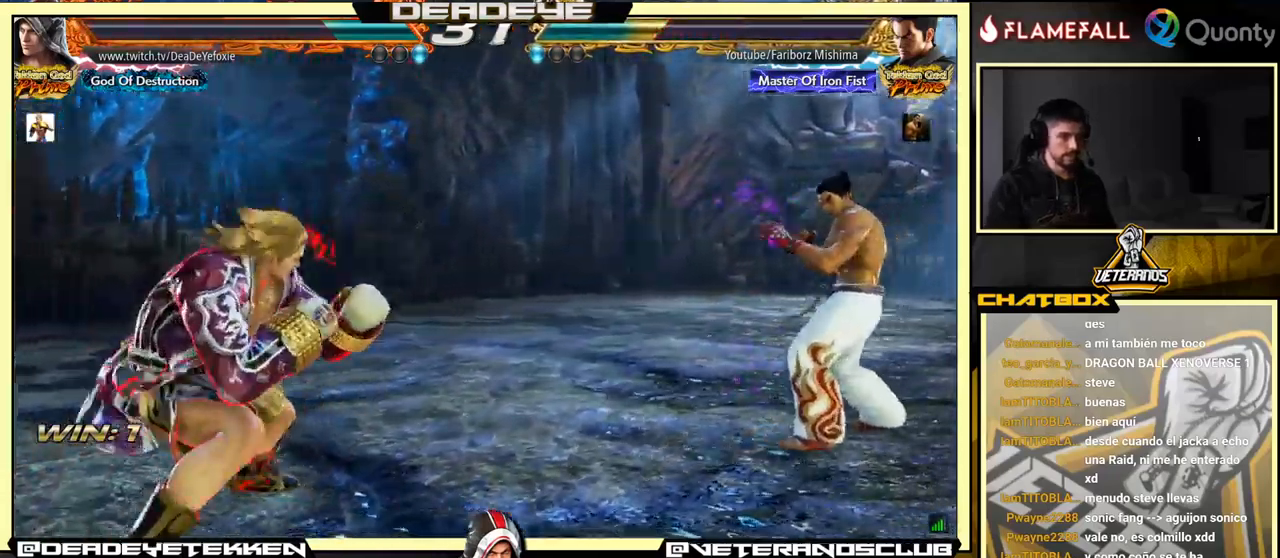
{"buttons": [], "left_stick": "right", "events": [[217, "left_stick", "down"], [267, "left_stick", "center"], [367, "left_stick", "right"], [417, "left_stick", "center"], [483, "left_stick", "right"]]}
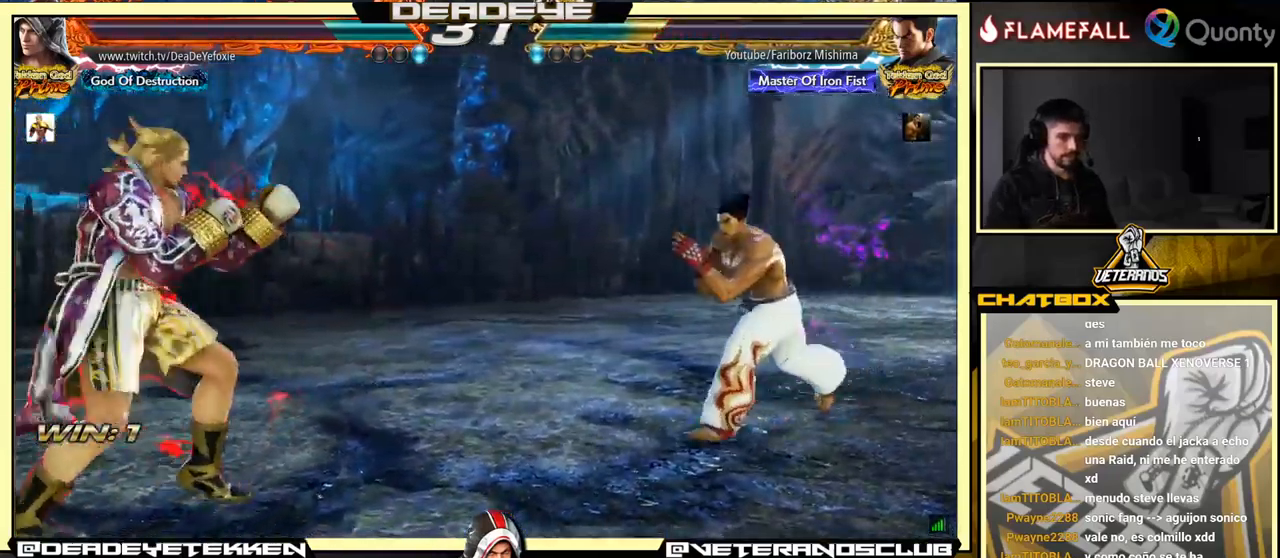
{"buttons": [], "left_stick": "left", "events": [[83, "left_stick", "down-left"], [183, "left_stick", "center"], [233, "left_stick", "left"]]}